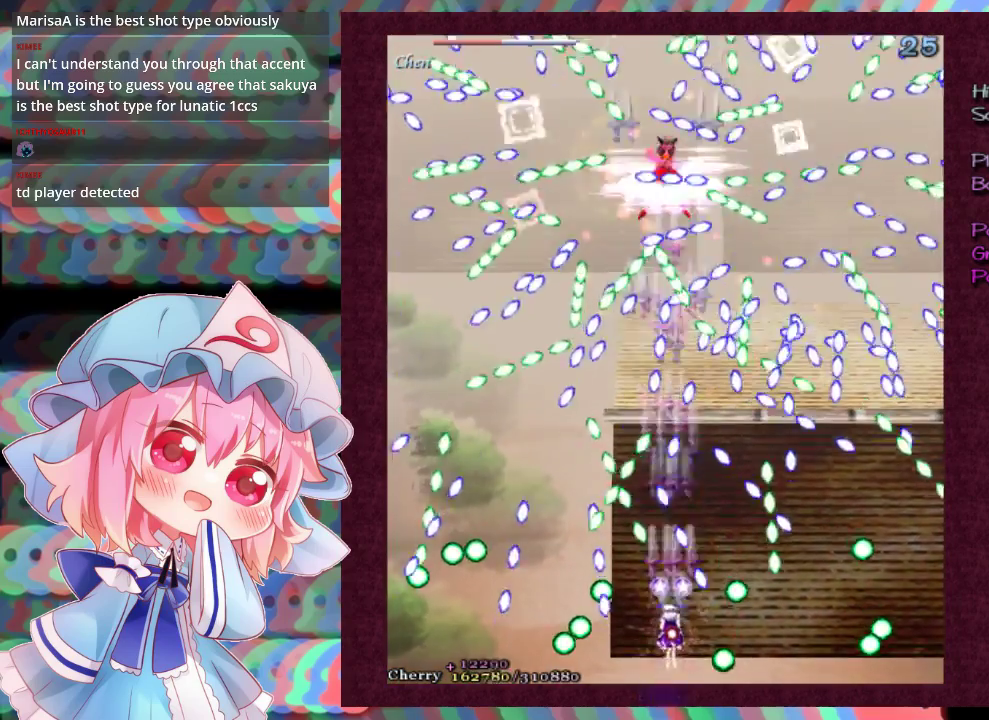
Gameplay with a controller (Xbox layout); each line is a JSON object with the inputs held at the frame after it (dt_ms = milliseconds from this image to that frame). "events" lists button and stick changes between this image and that frame as [ms after this image, input, new state], when the widget could be followed in between. Not read: L3 R3 right_stick.
{"dt_ms": 500, "buttons": ["X", "L1"], "left_stick": "center", "events": [[167, "left_stick", "down-left"], [300, "left_stick", "center"]]}
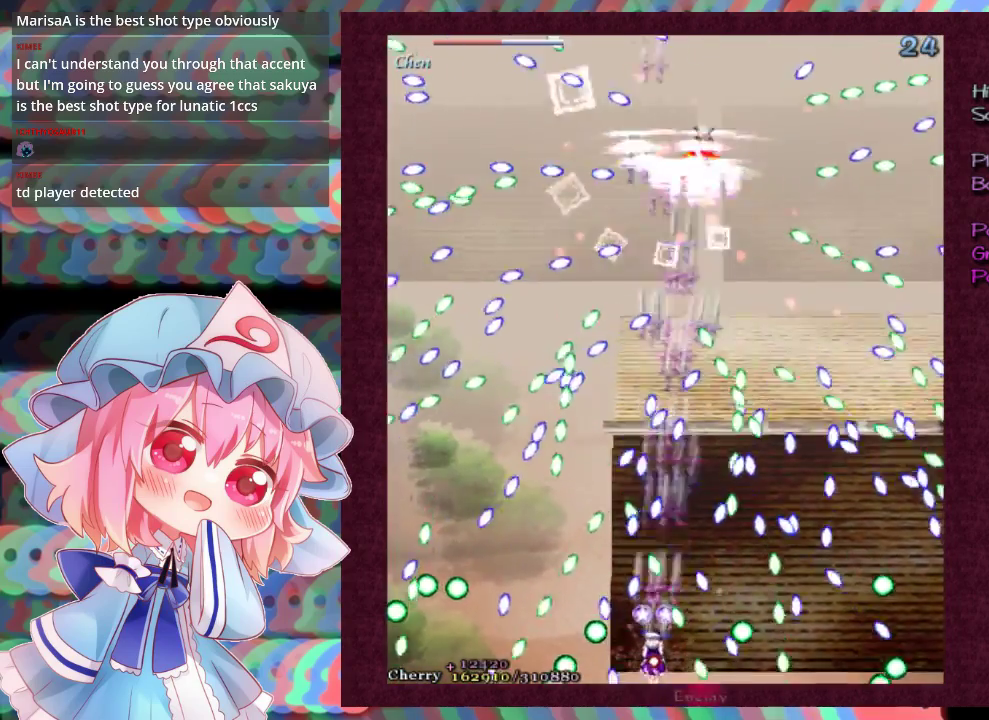
{"dt_ms": 500, "buttons": ["X", "L1"], "left_stick": "center", "events": [[367, "left_stick", "left"], [467, "left_stick", "center"]]}
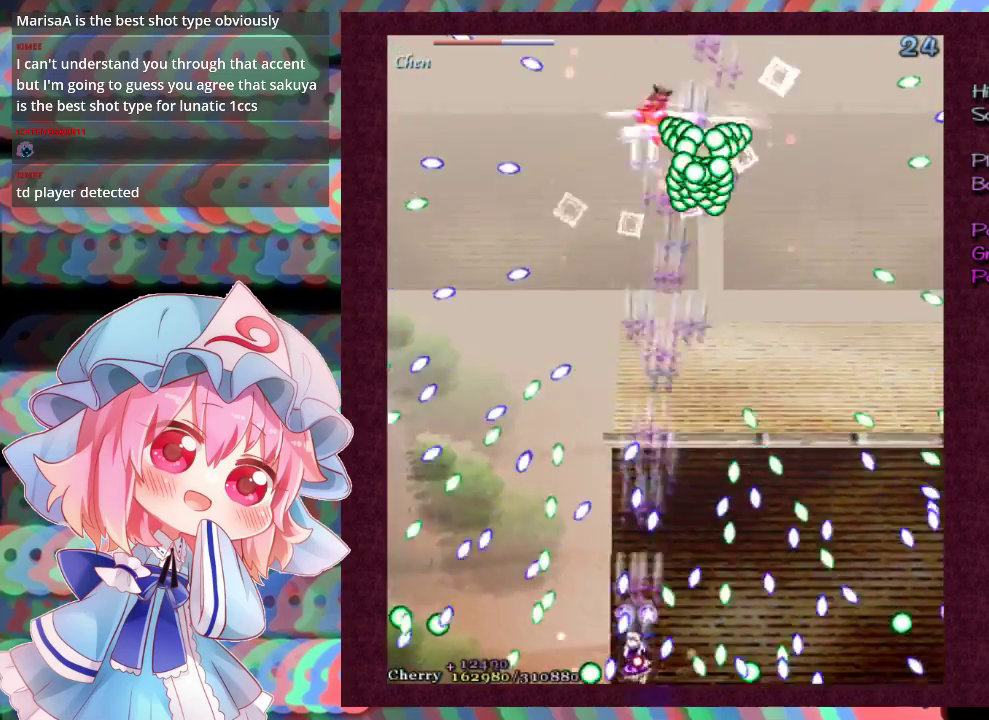
{"dt_ms": 500, "buttons": ["X", "L1"], "left_stick": "center"}
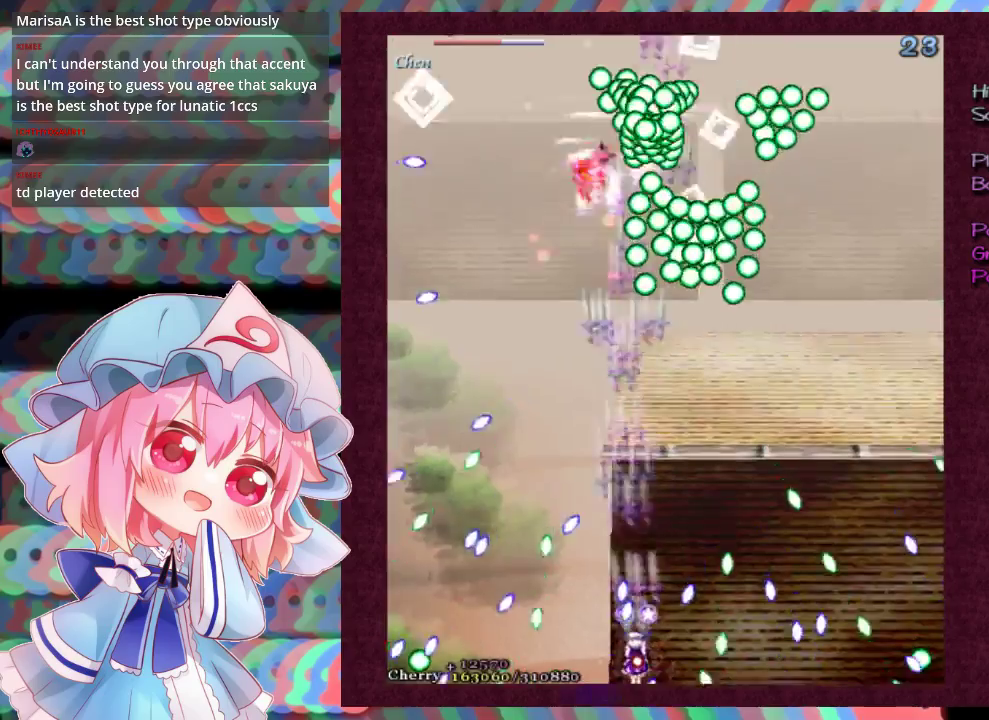
{"dt_ms": 500, "buttons": ["X"], "left_stick": "up", "events": [[333, "left_stick", "up"], [433, "L1", "up"]]}
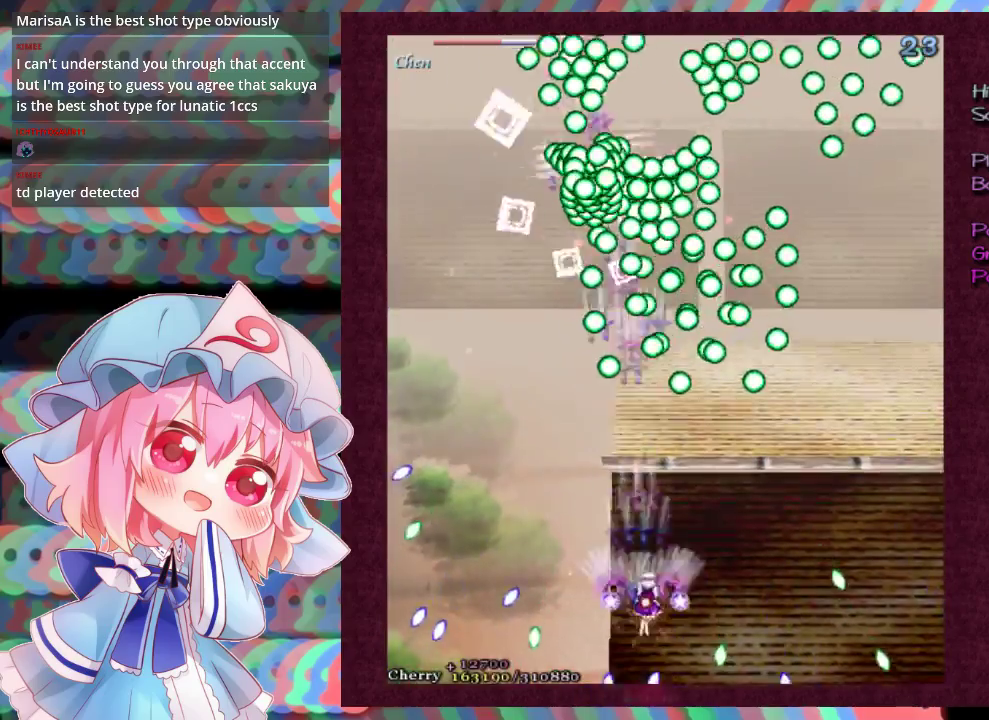
{"dt_ms": 200, "buttons": ["X", "L1"], "left_stick": "down", "events": [[33, "left_stick", "up-right"], [133, "L1", "down"], [200, "left_stick", "down"]]}
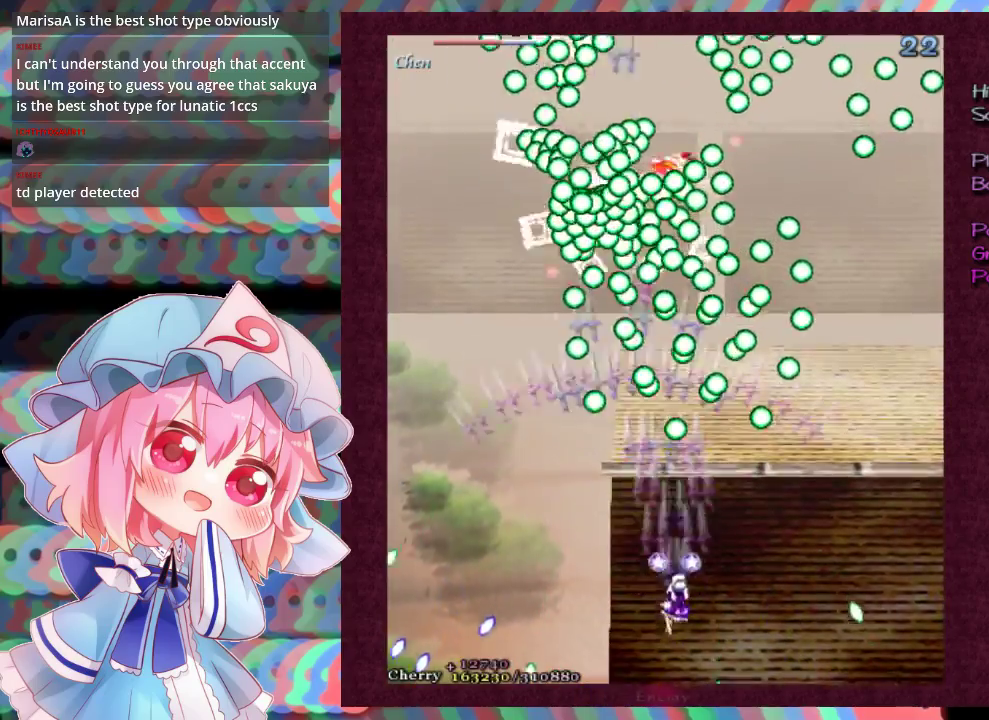
{"dt_ms": 300, "buttons": ["X", "L1"], "left_stick": "center", "events": [[300, "left_stick", "center"]]}
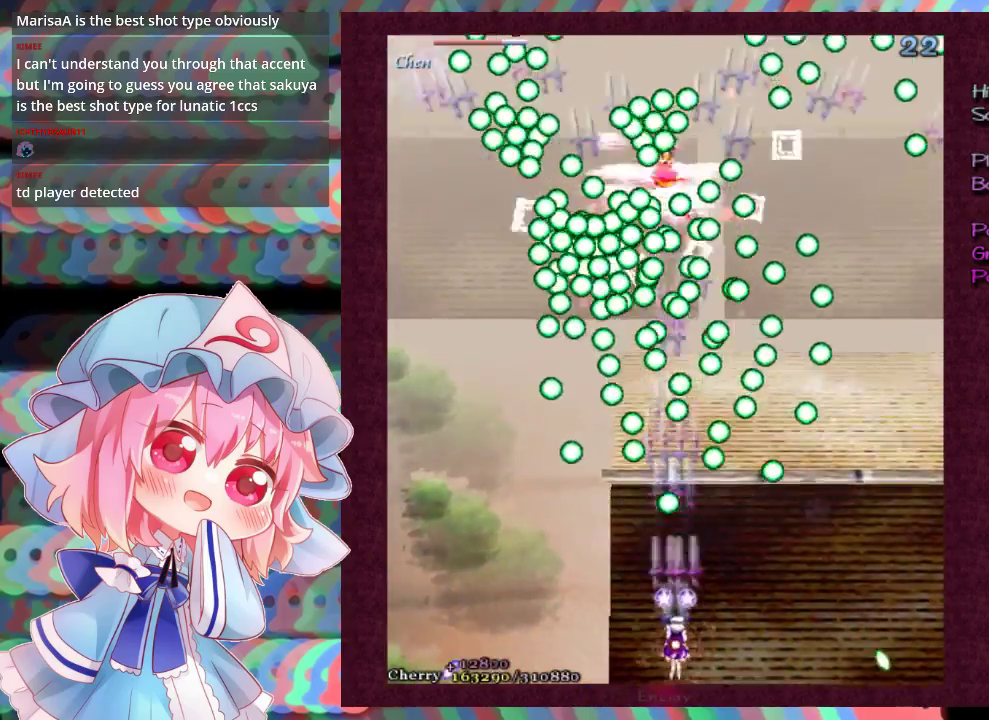
{"dt_ms": 500, "buttons": ["X", "L1"], "left_stick": "center", "events": []}
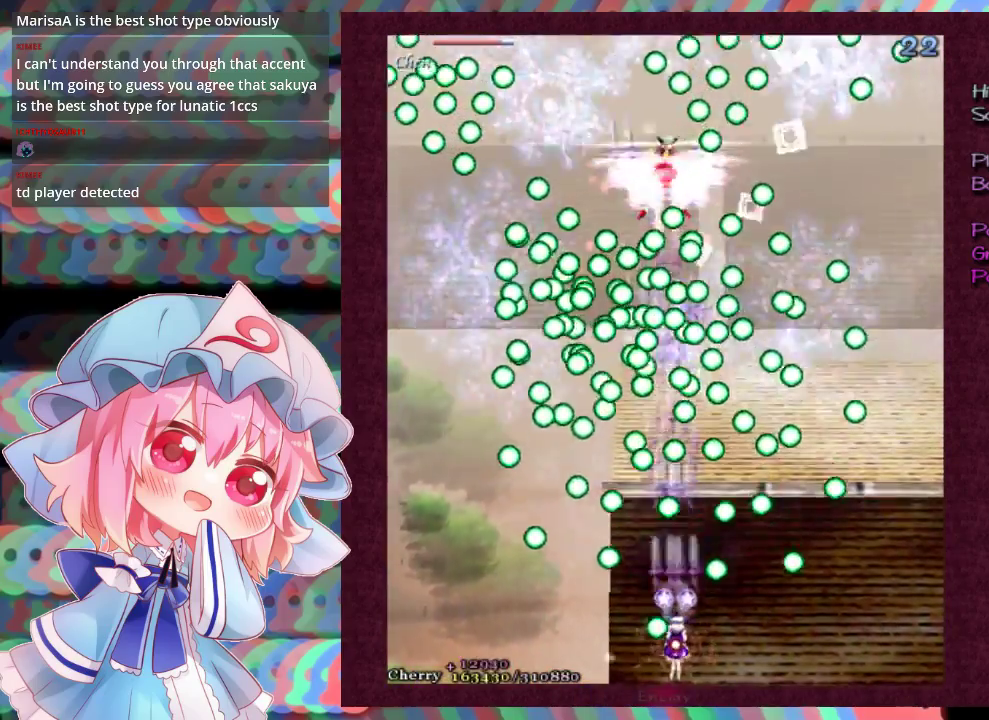
{"dt_ms": 500, "buttons": ["X", "L1"], "left_stick": "center", "events": []}
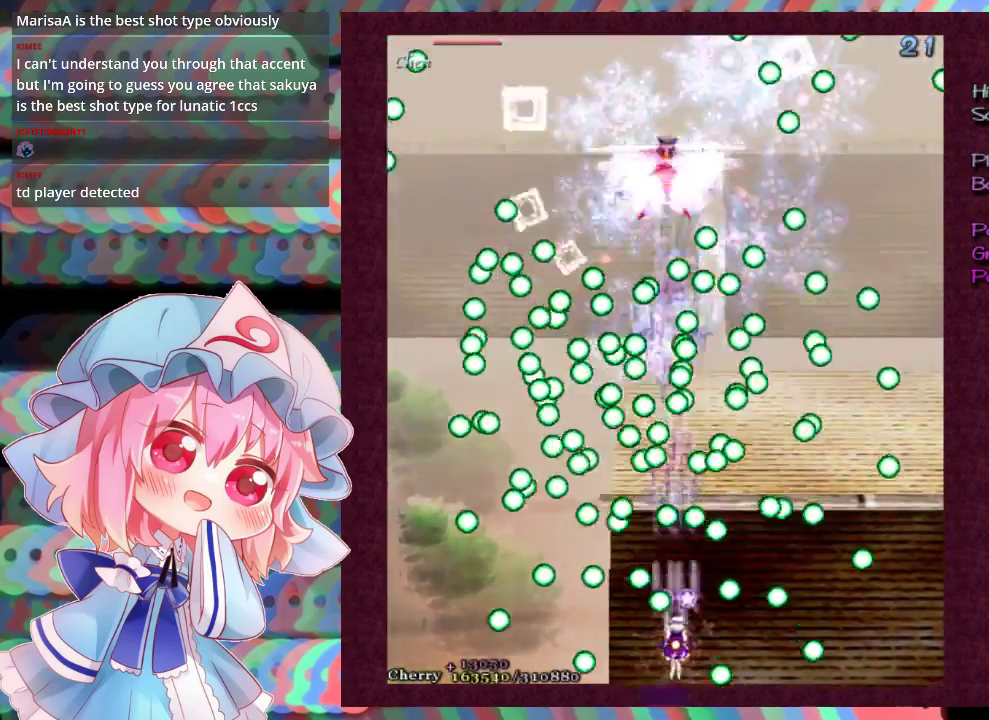
{"dt_ms": 500, "buttons": ["X", "L1"], "left_stick": "center"}
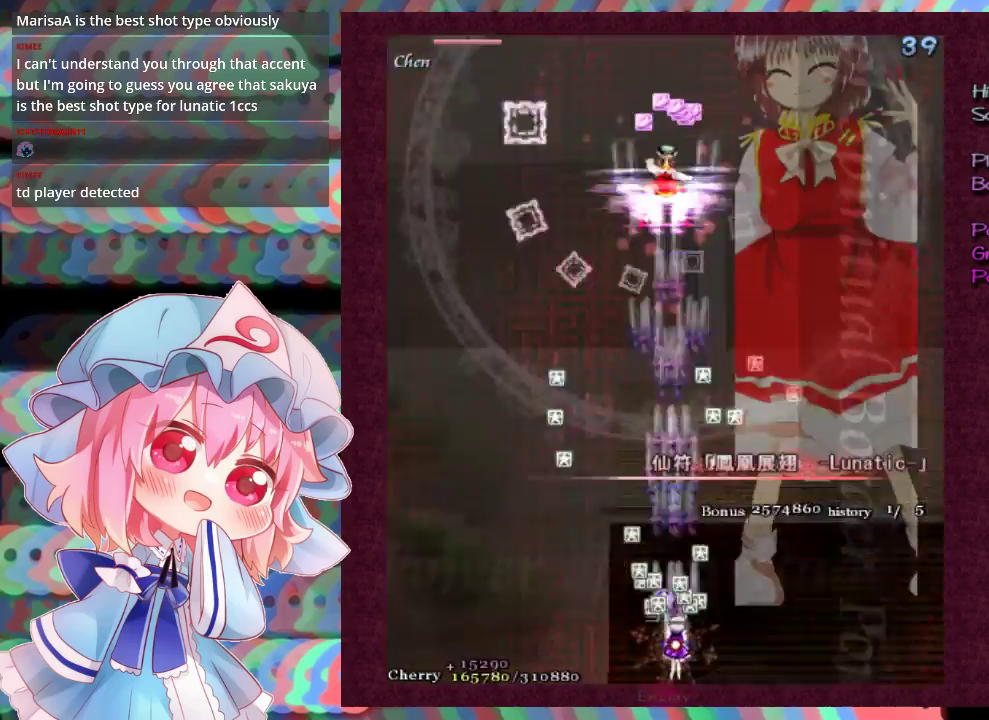
{"dt_ms": 500, "buttons": ["X", "L1"], "left_stick": "center"}
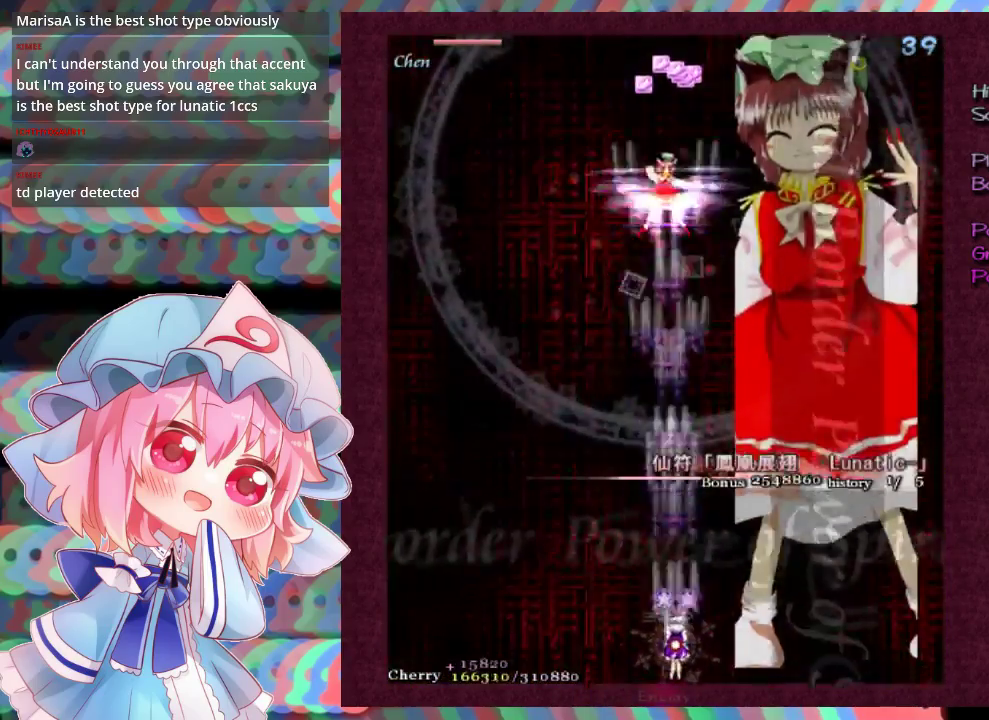
{"dt_ms": 500, "buttons": ["X", "L1"], "left_stick": "center", "events": [[67, "left_stick", "up"], [300, "left_stick", "center"]]}
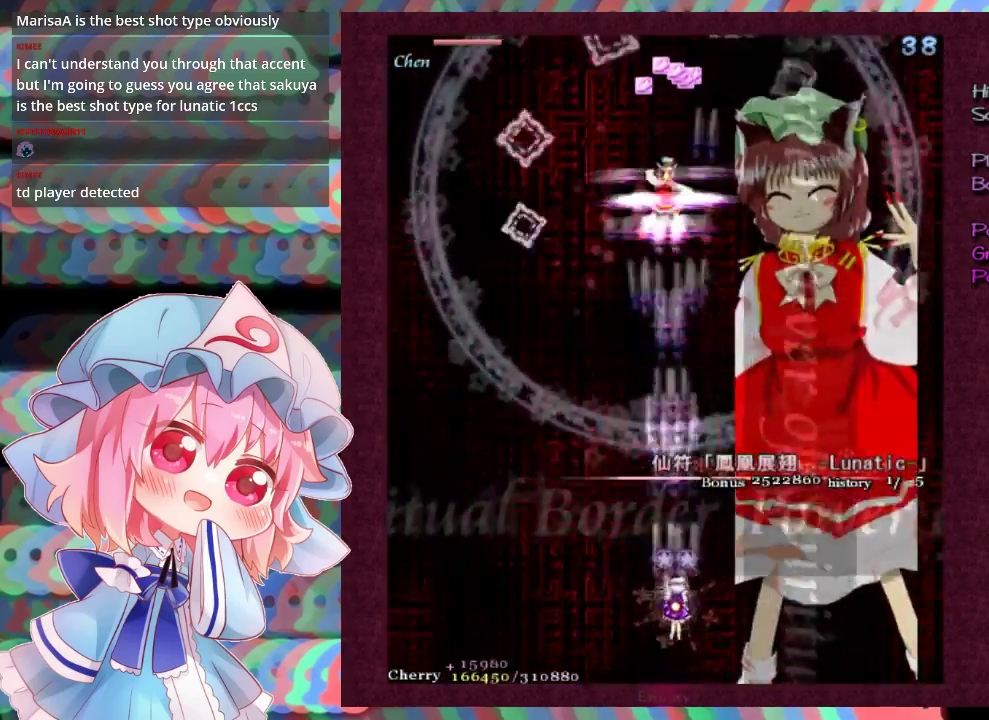
{"dt_ms": 500, "buttons": ["X", "L1"], "left_stick": "center", "events": []}
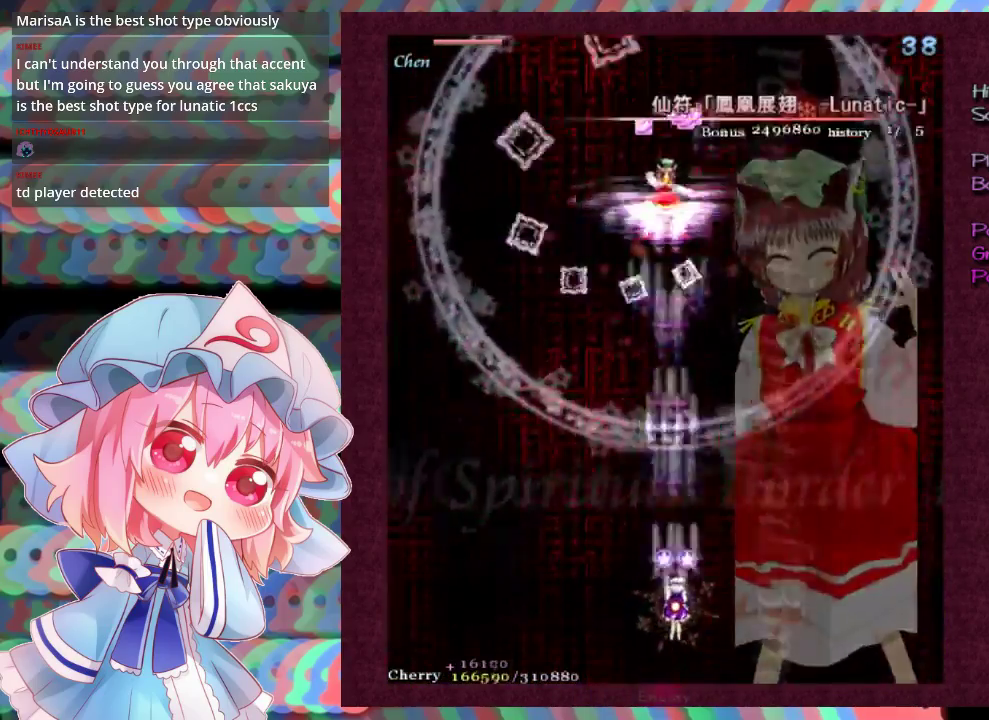
{"dt_ms": 500, "buttons": ["X", "L1"], "left_stick": "center", "events": []}
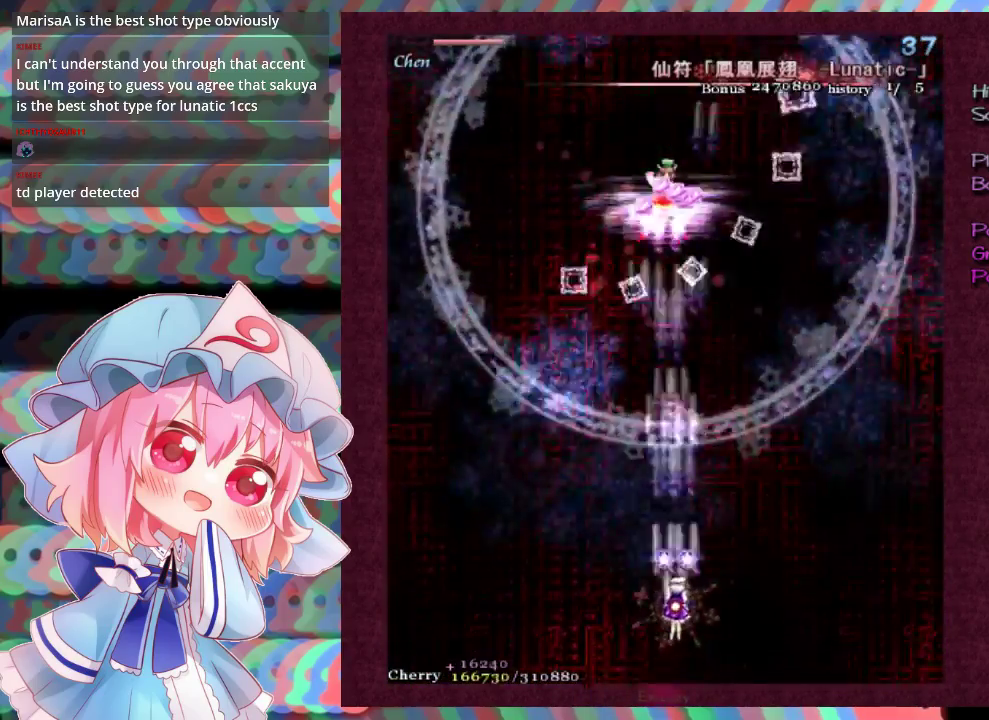
{"dt_ms": 500, "buttons": ["X", "L1"], "left_stick": "center", "events": []}
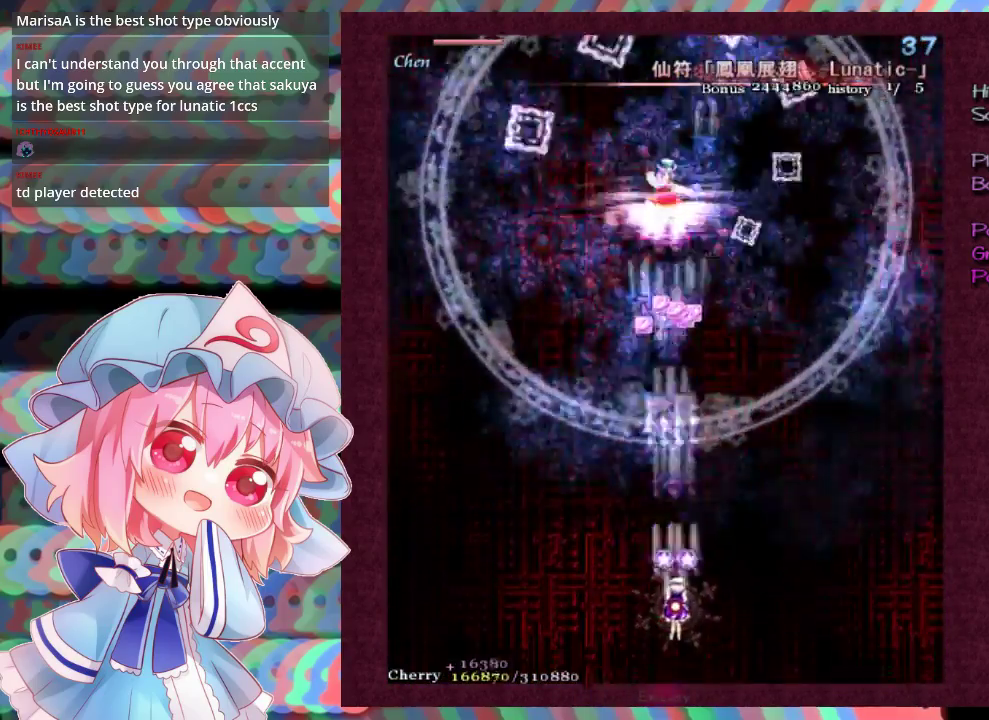
{"dt_ms": 500, "buttons": ["X", "L1"], "left_stick": "center", "events": []}
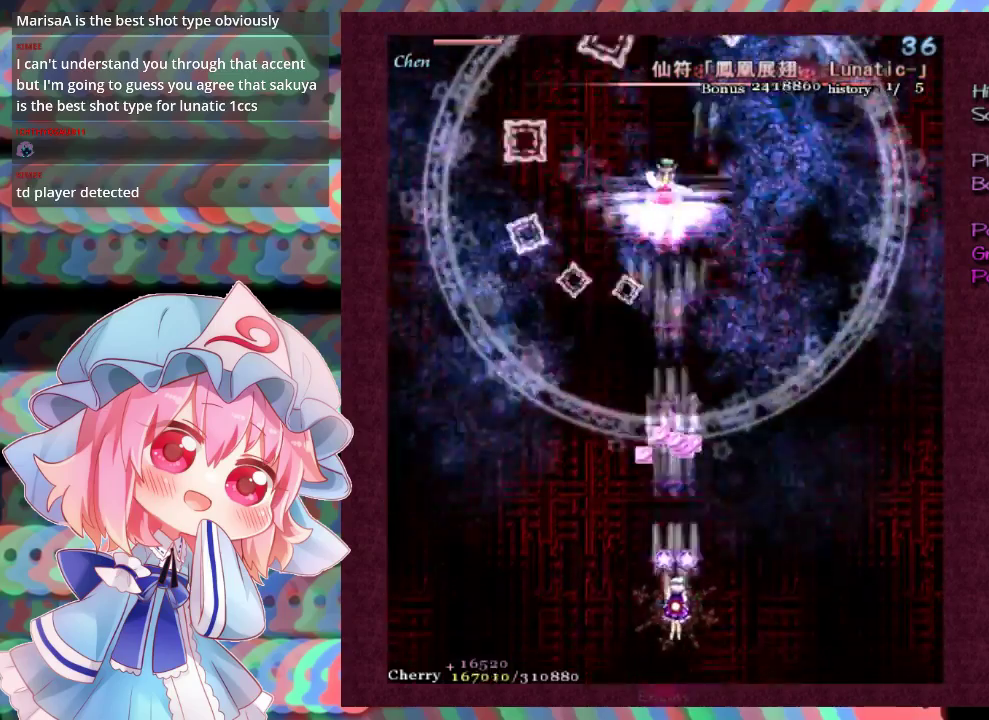
{"dt_ms": 500, "buttons": ["X", "L1"], "left_stick": "center", "events": []}
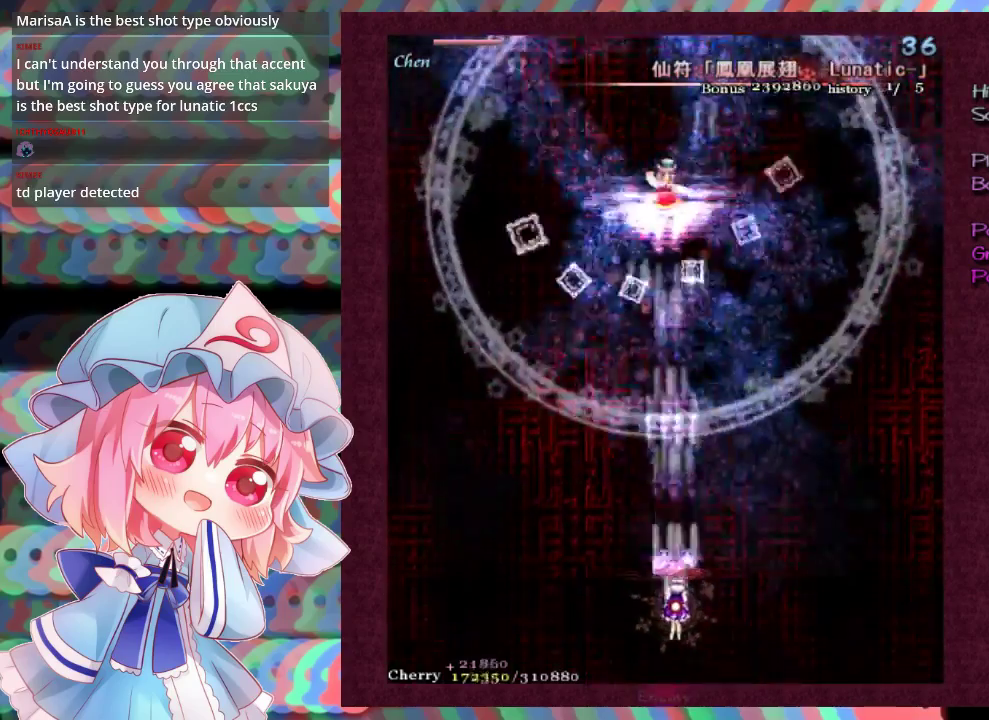
{"dt_ms": 500, "buttons": ["X", "L1"], "left_stick": "center", "events": [[133, "left_stick", "left"], [233, "left_stick", "right"], [333, "left_stick", "center"]]}
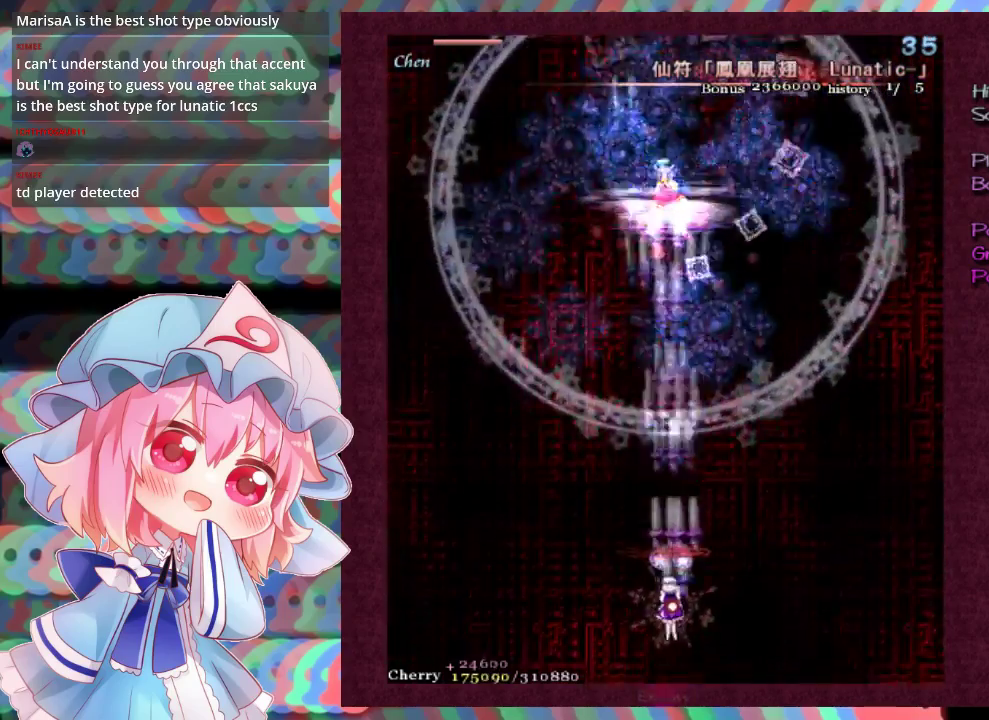
{"dt_ms": 700, "buttons": ["X"], "left_stick": "center", "events": [[33, "left_stick", "left"], [100, "left_stick", "center"], [700, "L1", "up"]]}
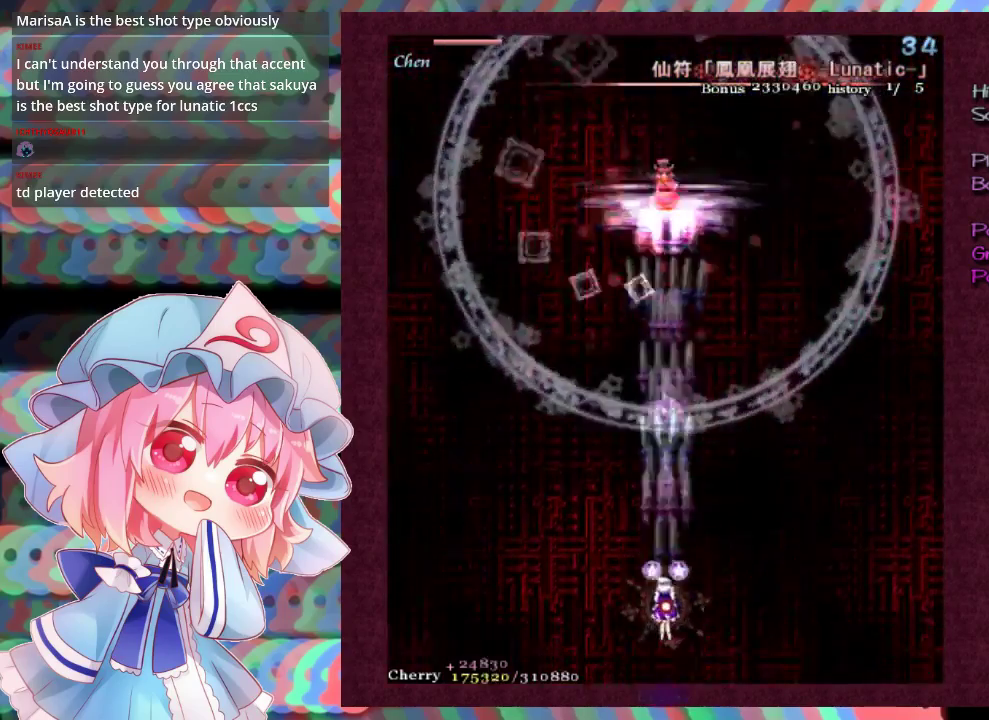
{"dt_ms": 400, "buttons": ["X", "L1"], "left_stick": "center", "events": [[333, "L1", "down"]]}
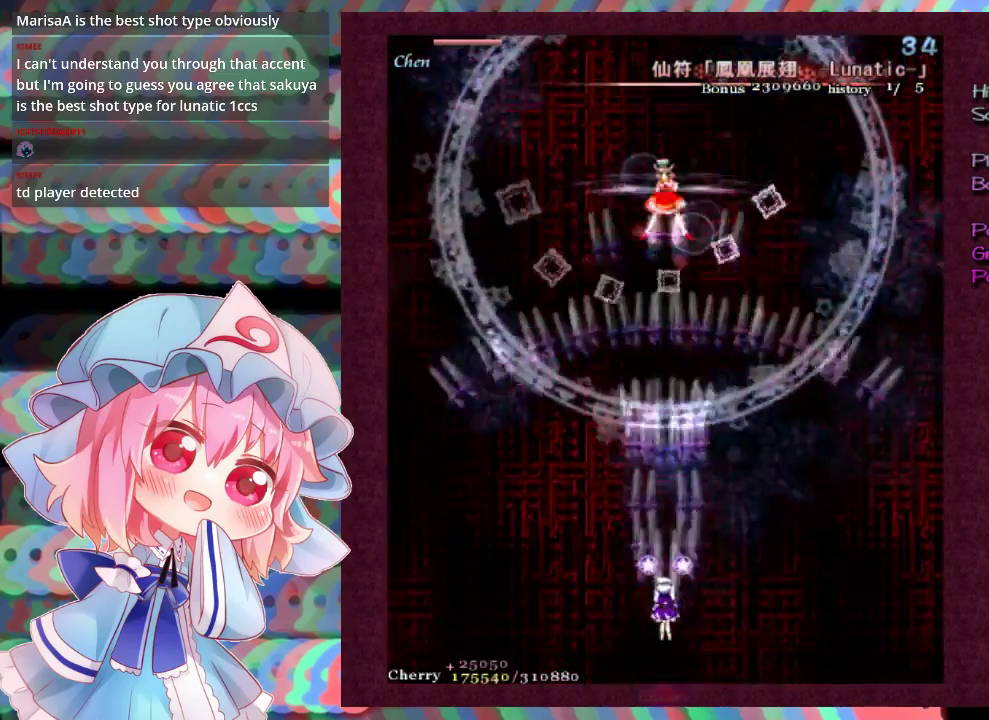
{"dt_ms": 400, "buttons": ["X", "L1"], "left_stick": "center"}
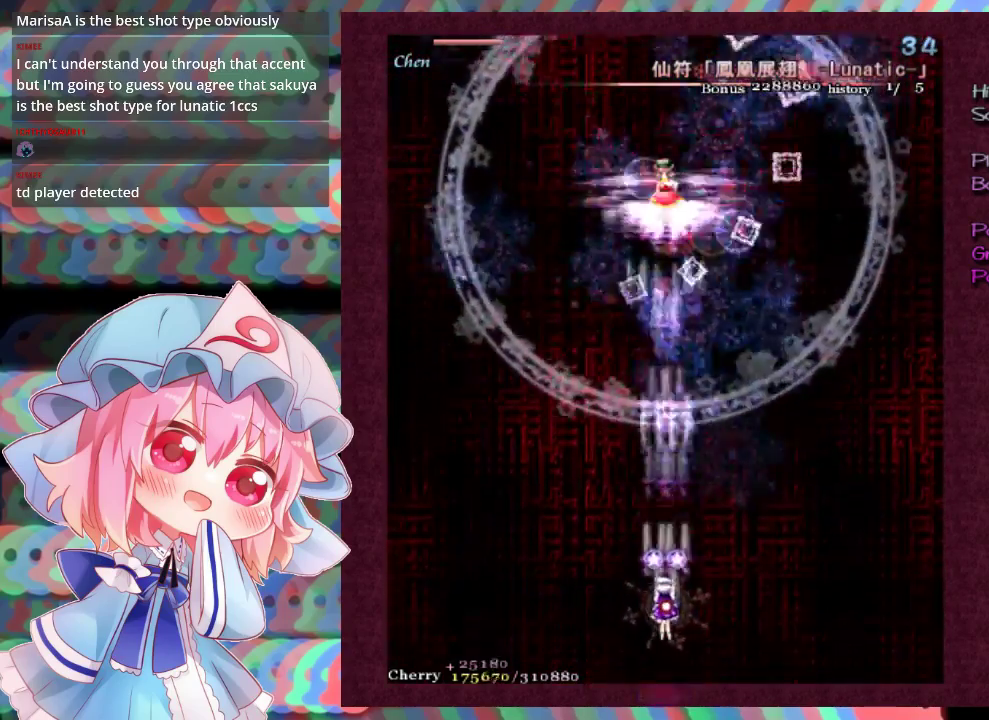
{"dt_ms": 500, "buttons": ["X", "L1"], "left_stick": "center"}
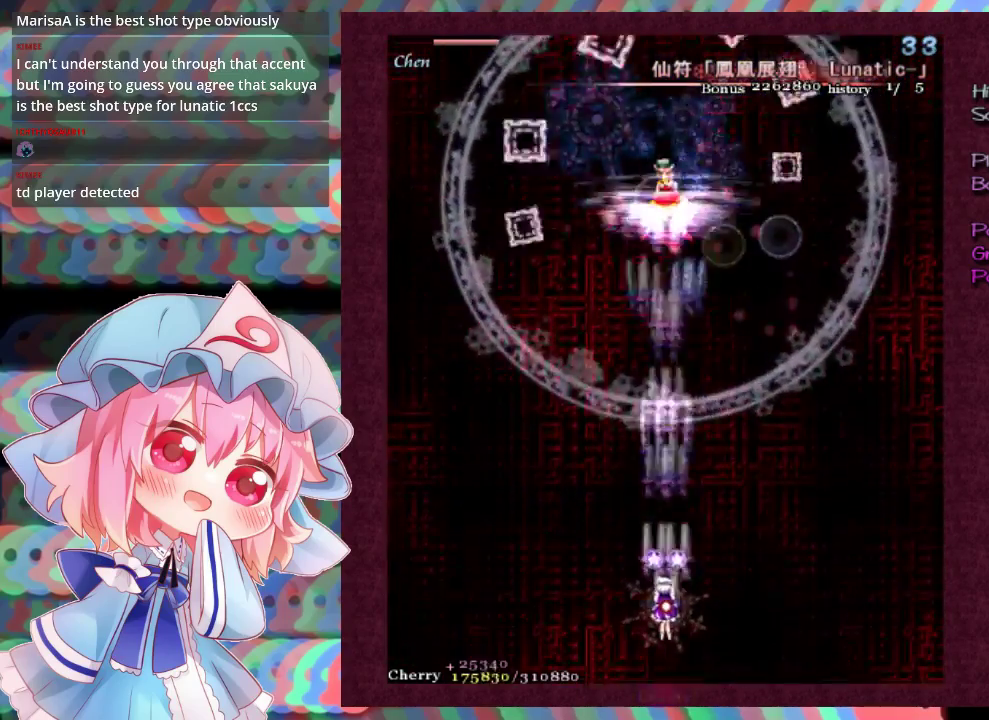
{"dt_ms": 500, "buttons": ["X", "L1"], "left_stick": "center"}
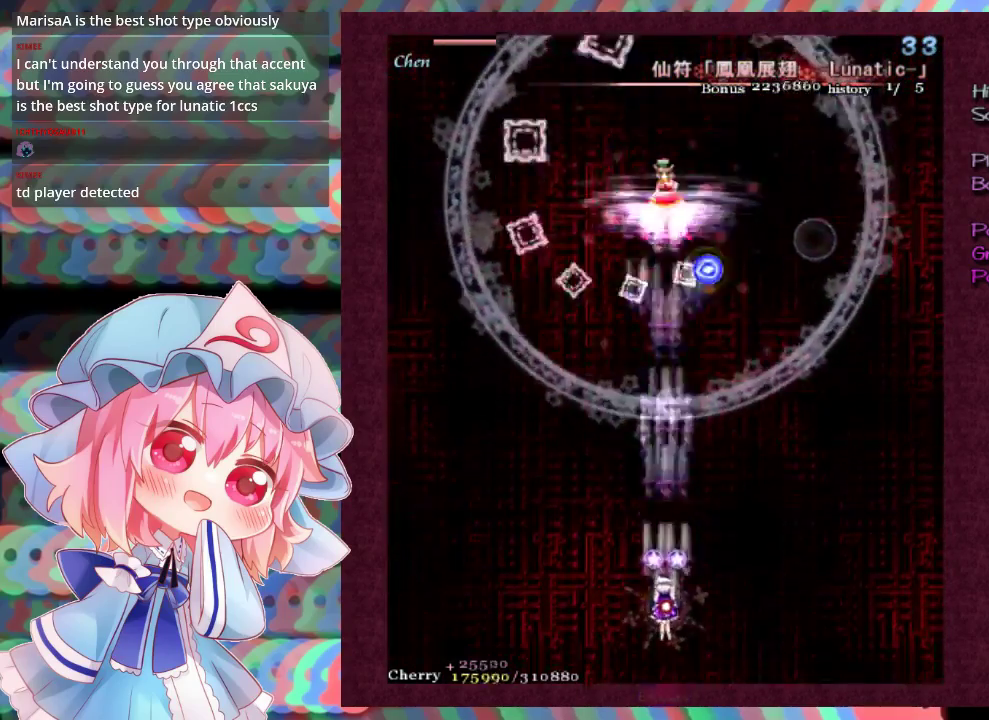
{"dt_ms": 500, "buttons": ["X", "L1"], "left_stick": "center", "events": []}
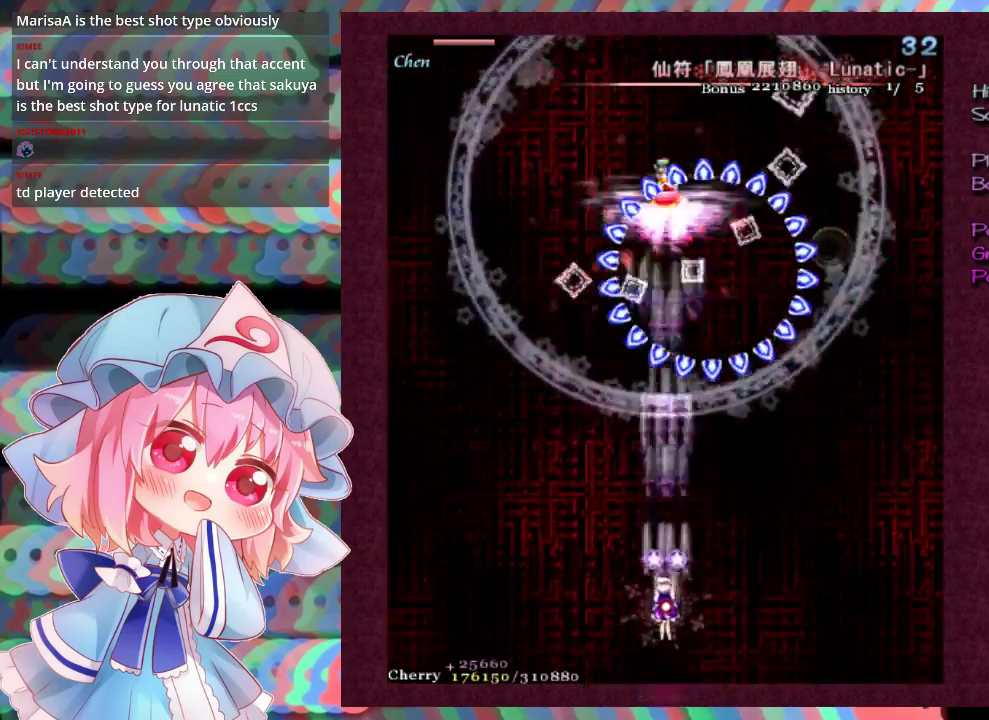
{"dt_ms": 500, "buttons": ["X", "L1"], "left_stick": "center", "events": []}
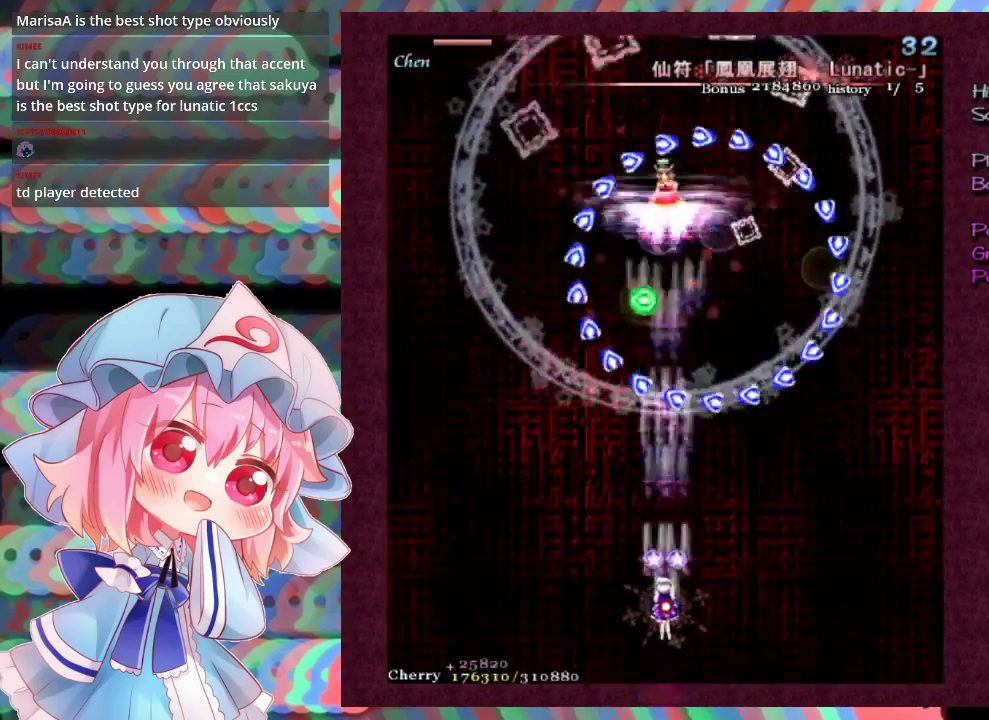
{"dt_ms": 500, "buttons": ["X", "L1"], "left_stick": "center", "events": [[300, "left_stick", "down"], [433, "left_stick", "center"]]}
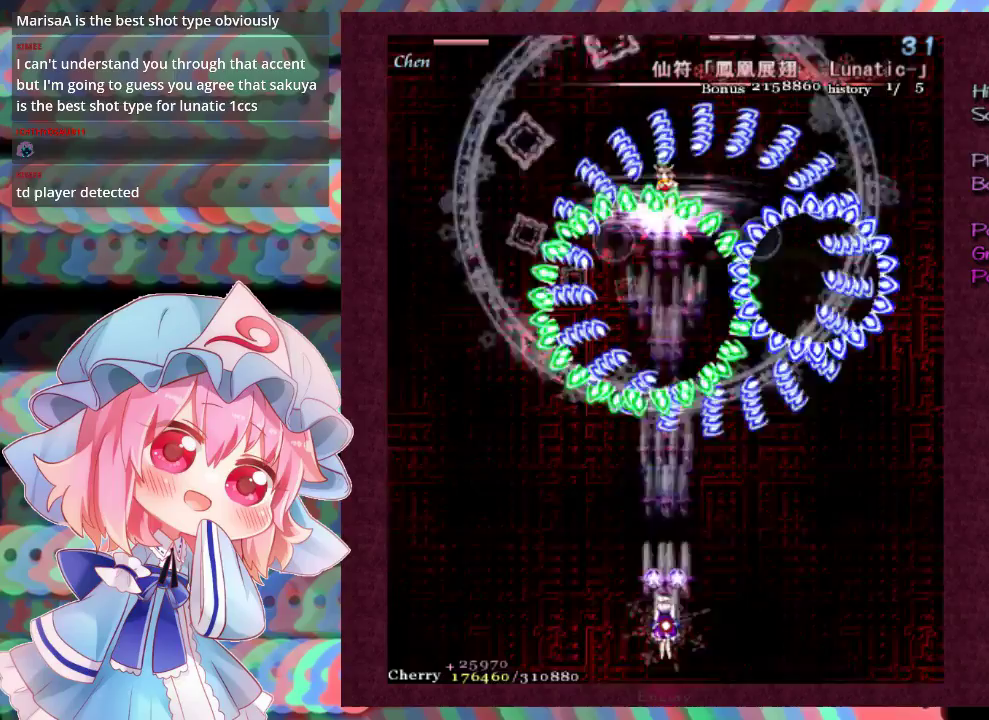
{"dt_ms": 500, "buttons": ["X", "L1"], "left_stick": "center", "events": []}
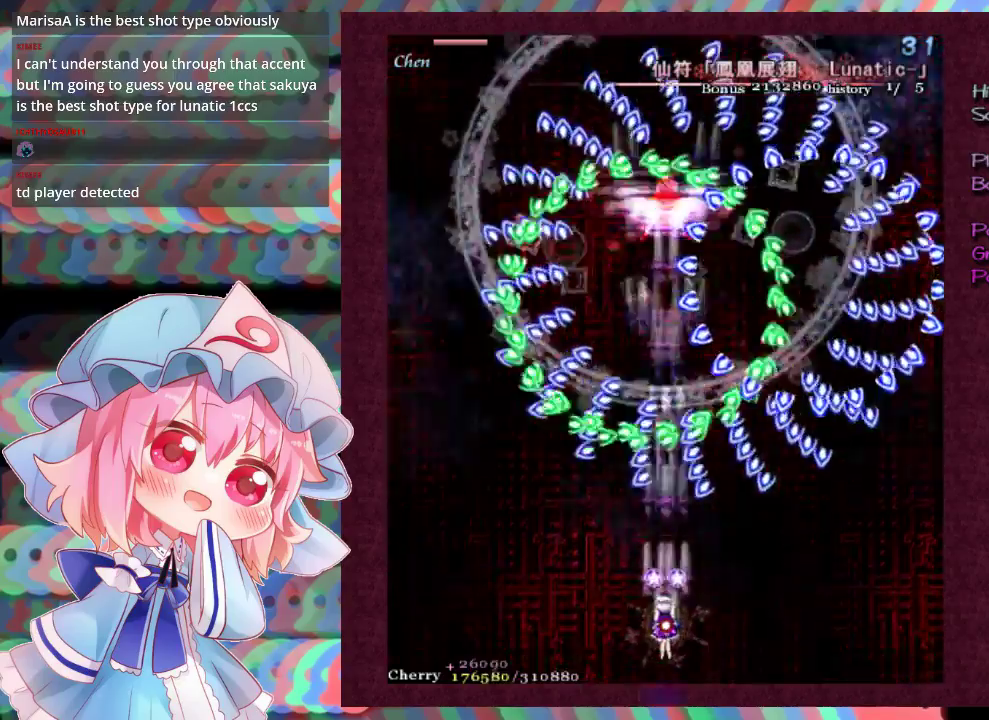
{"dt_ms": 400, "buttons": ["X", "L1"], "left_stick": "down-right", "events": [[300, "left_stick", "right"], [367, "left_stick", "down-right"]]}
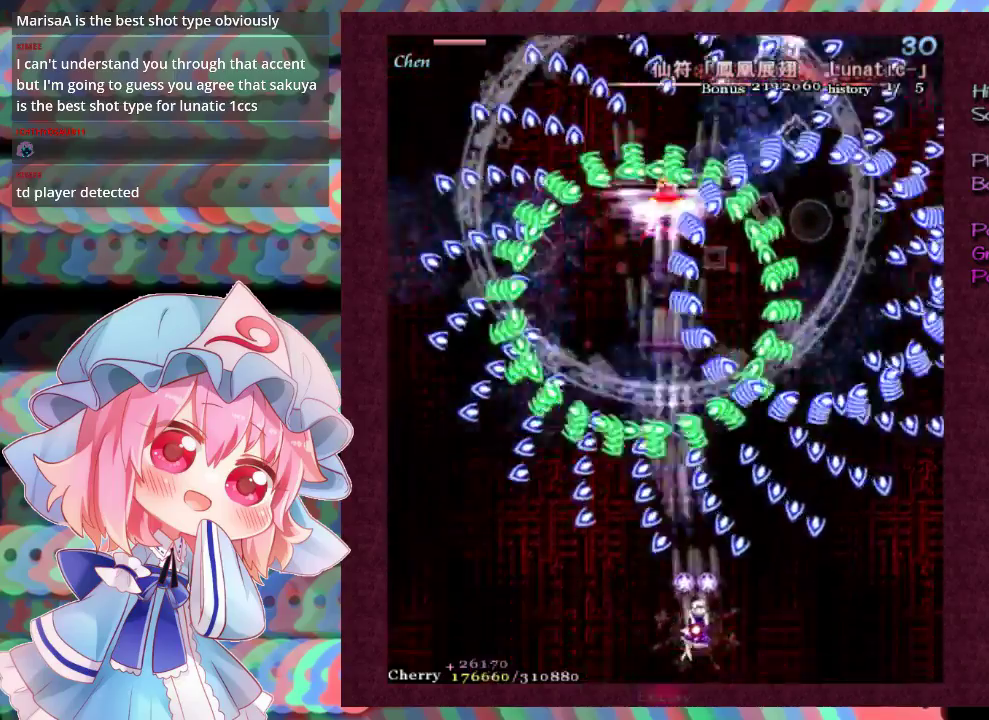
{"dt_ms": 800, "buttons": ["X", "L1"], "left_stick": "center", "events": [[33, "left_stick", "down"], [100, "left_stick", "down-left"], [200, "left_stick", "center"], [300, "left_stick", "down-left"], [433, "left_stick", "center"]]}
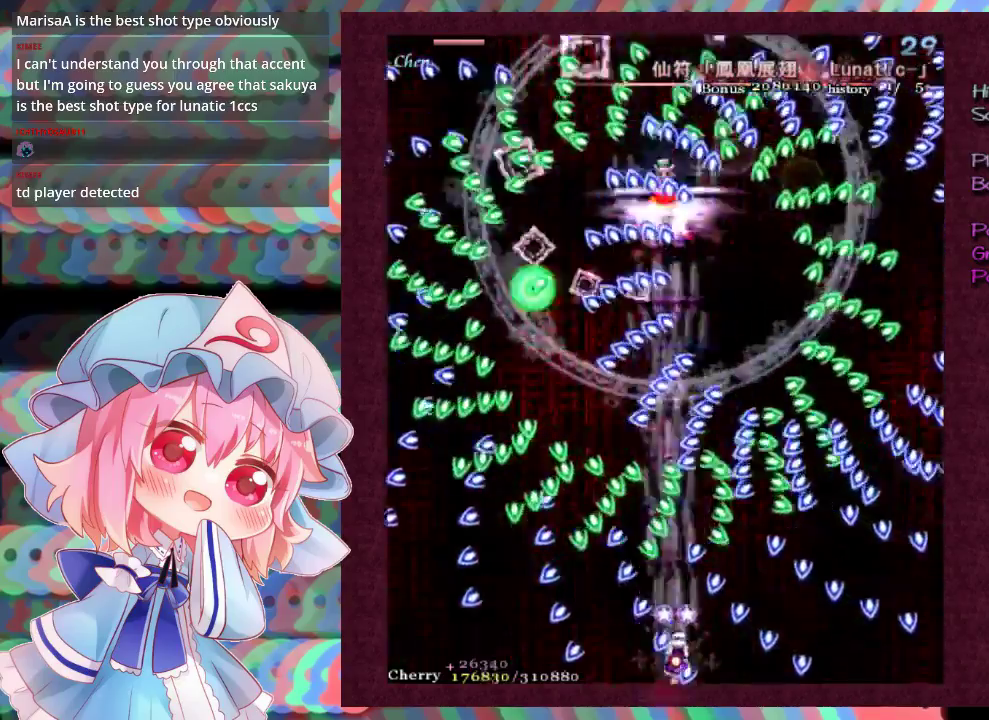
{"dt_ms": 300, "buttons": ["X", "L1"], "left_stick": "left", "events": [[233, "left_stick", "left"]]}